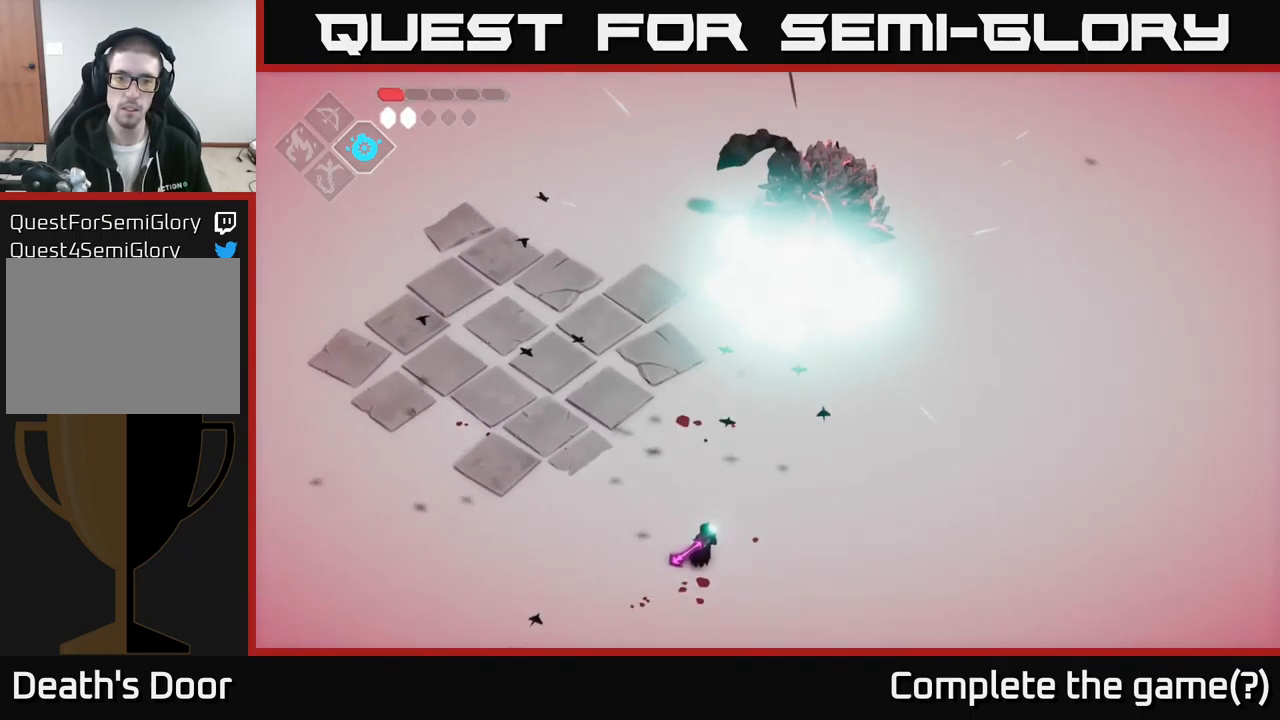
Gameplay with a controller (Xbox layout); each line is a JSON object with the inputs held at the frame after it. "events" lists button and stick changes between this image and that frame as [ms after this image, input, new state], when the widget could be followed in between.
{"buttons": ["B", "L2"], "left_stick": "up", "right_stick": "center", "events": []}
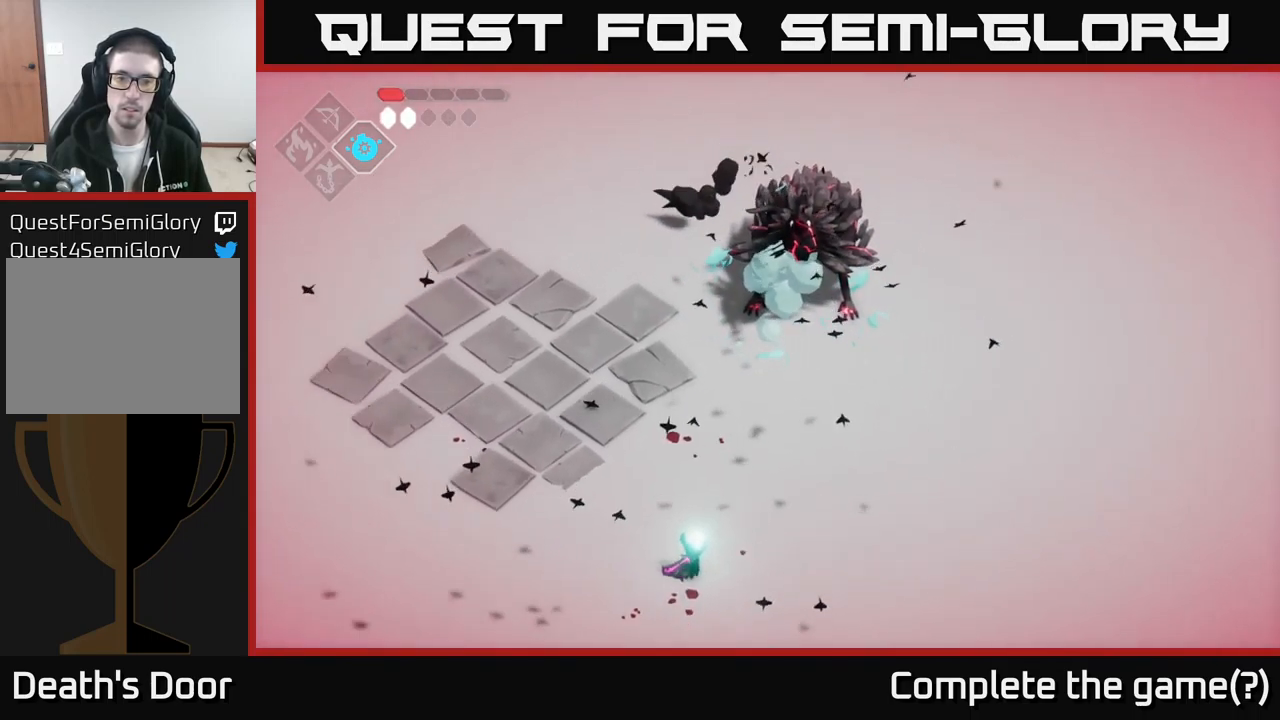
{"buttons": [], "left_stick": "up", "right_stick": "center", "events": [[167, "B", "up"], [200, "L2", "up"]]}
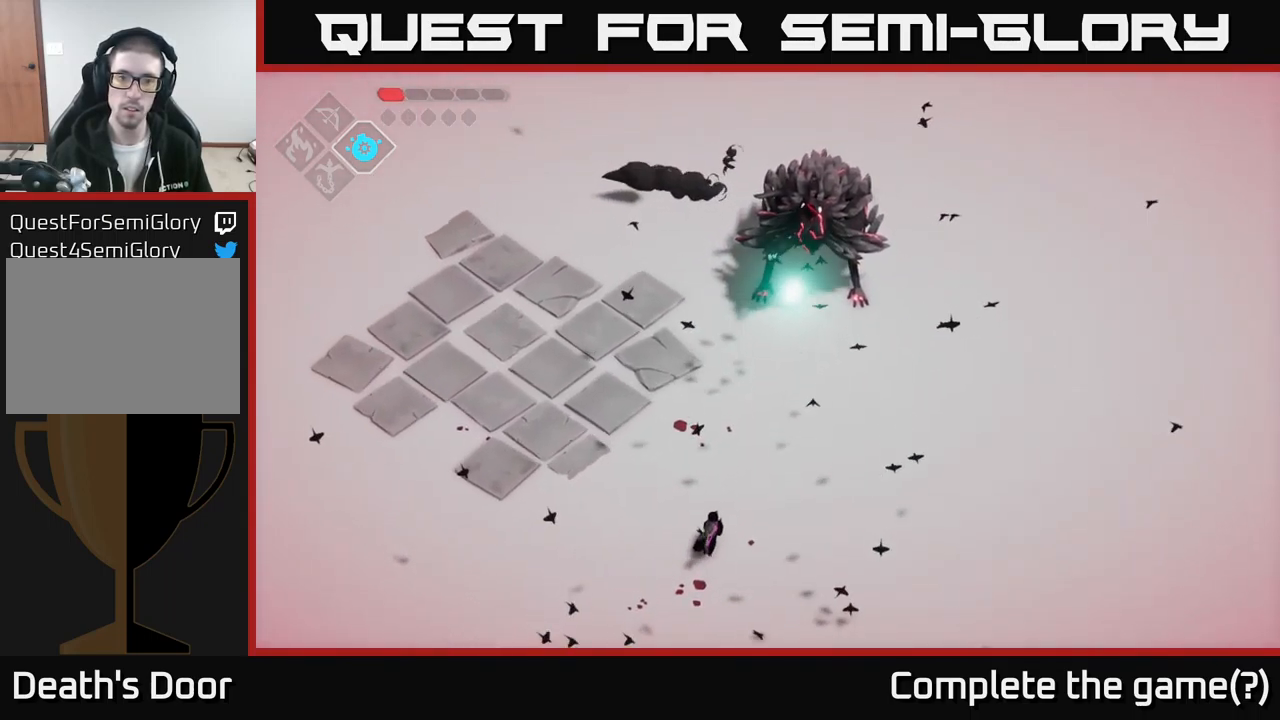
{"buttons": [], "left_stick": "up-left", "right_stick": "center", "events": [[167, "left_stick", "up-left"]]}
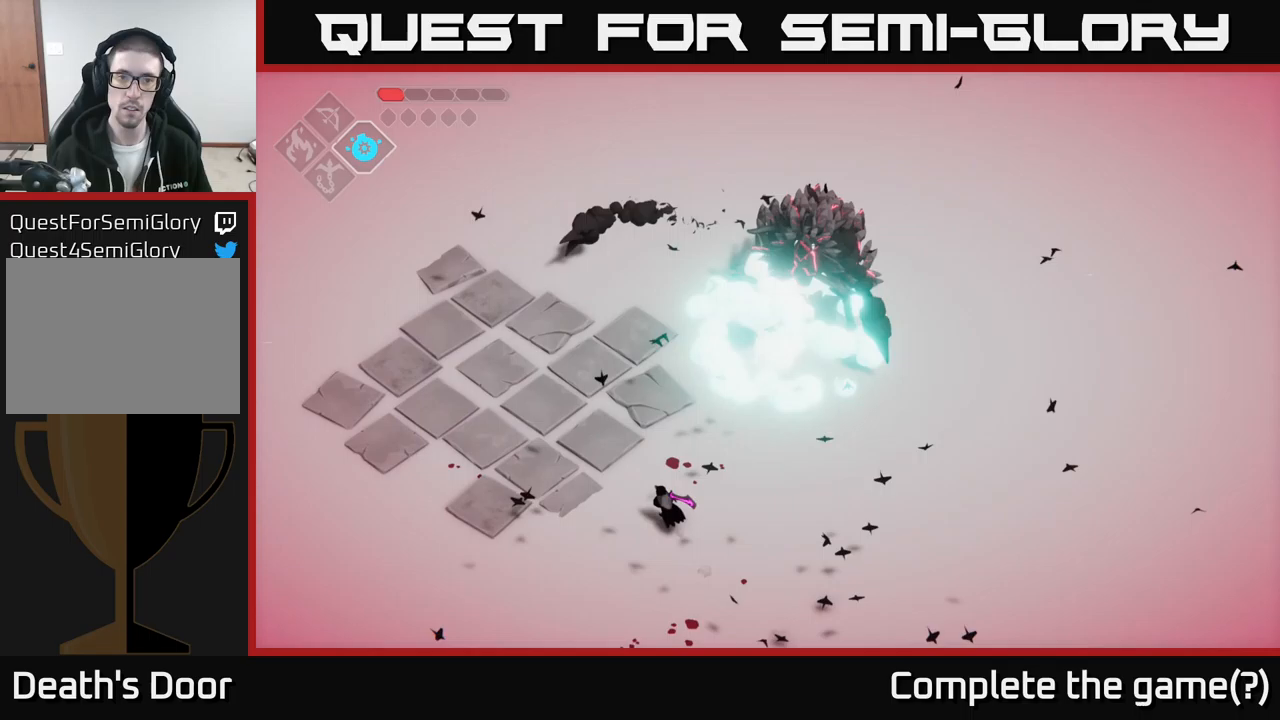
{"buttons": [], "left_stick": "up-left", "right_stick": "center", "events": []}
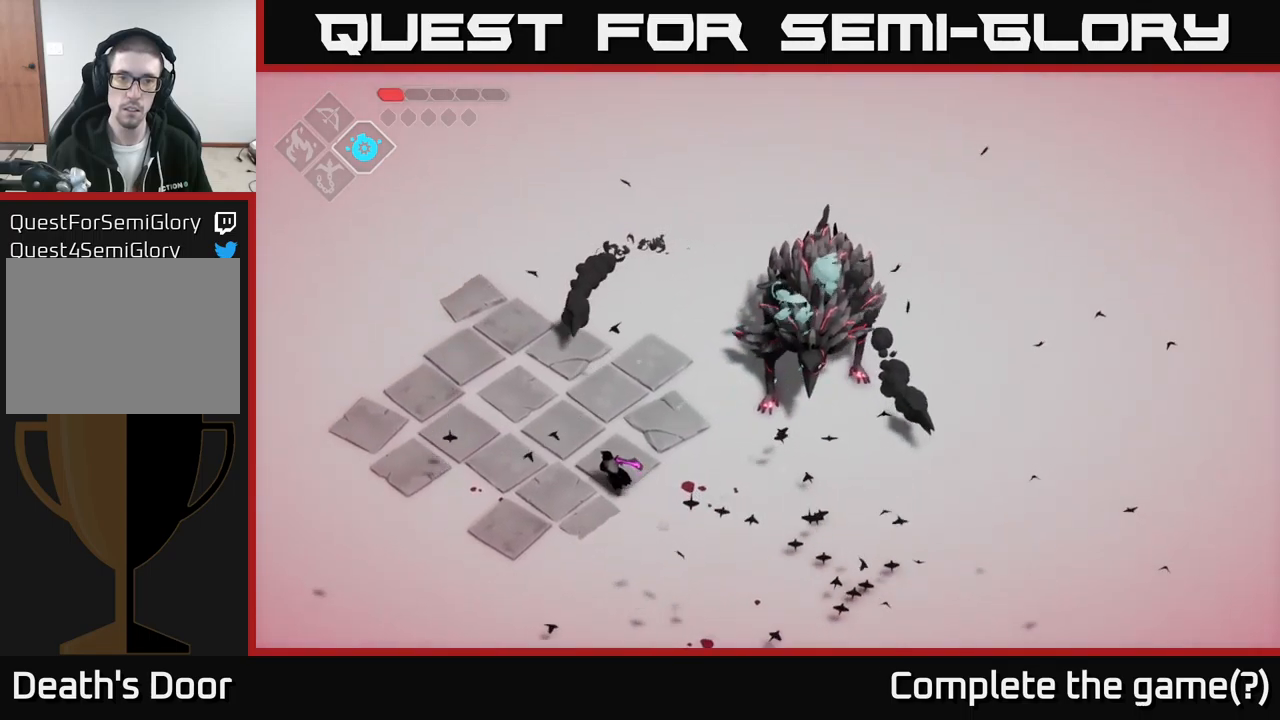
{"buttons": [], "left_stick": "center", "right_stick": "center", "events": [[83, "left_stick", "up"], [167, "X", "down"], [267, "X", "up"], [383, "left_stick", "center"]]}
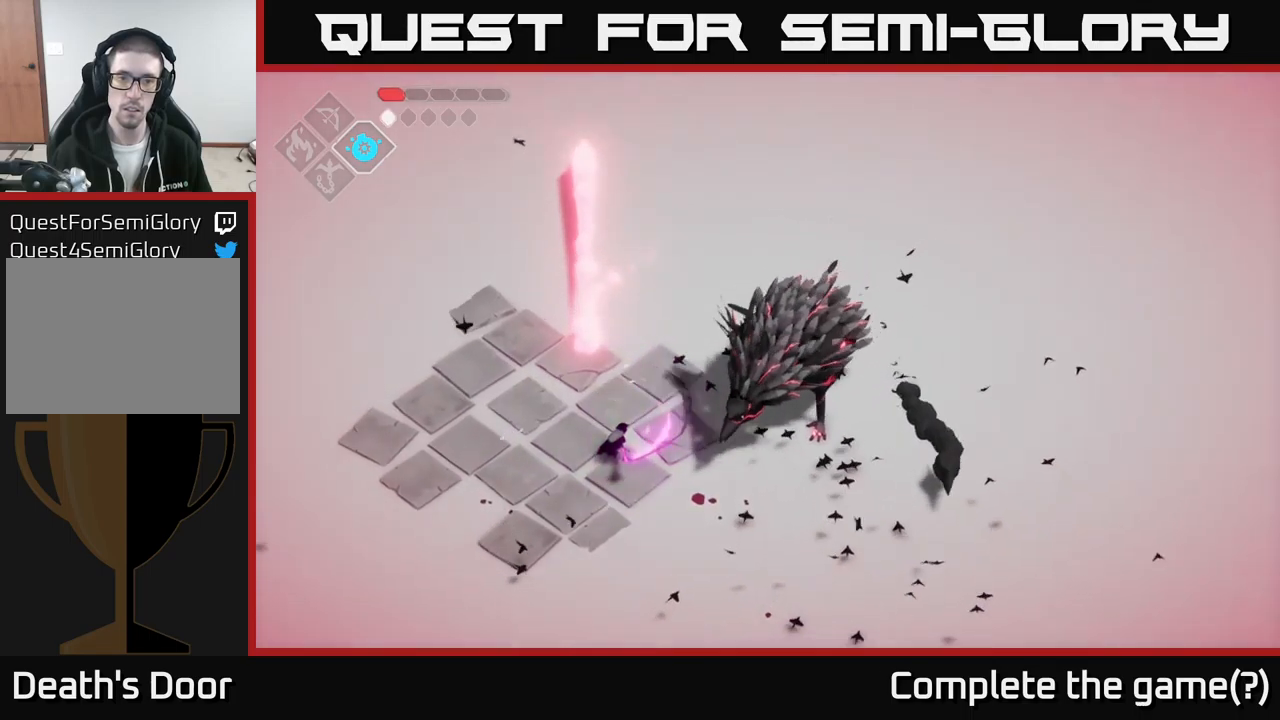
{"buttons": [], "left_stick": "up-left", "right_stick": "center", "events": [[83, "left_stick", "right"], [167, "X", "down"], [233, "X", "up"], [250, "left_stick", "center"], [367, "left_stick", "up-left"], [383, "A", "down"], [500, "A", "up"]]}
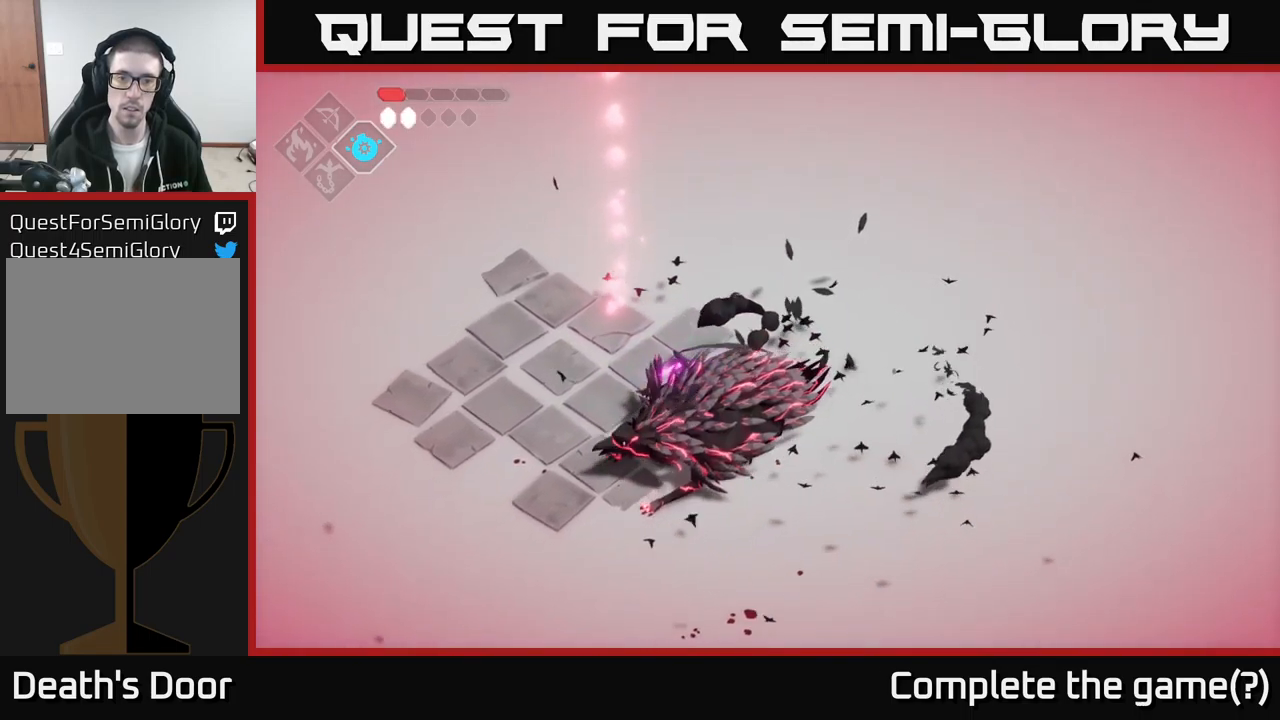
{"buttons": [], "left_stick": "up-right", "right_stick": "center", "events": [[67, "A", "down"], [150, "A", "up"], [183, "left_stick", "down-right"], [233, "A", "down"], [333, "left_stick", "right"], [367, "A", "up"], [433, "left_stick", "up-right"]]}
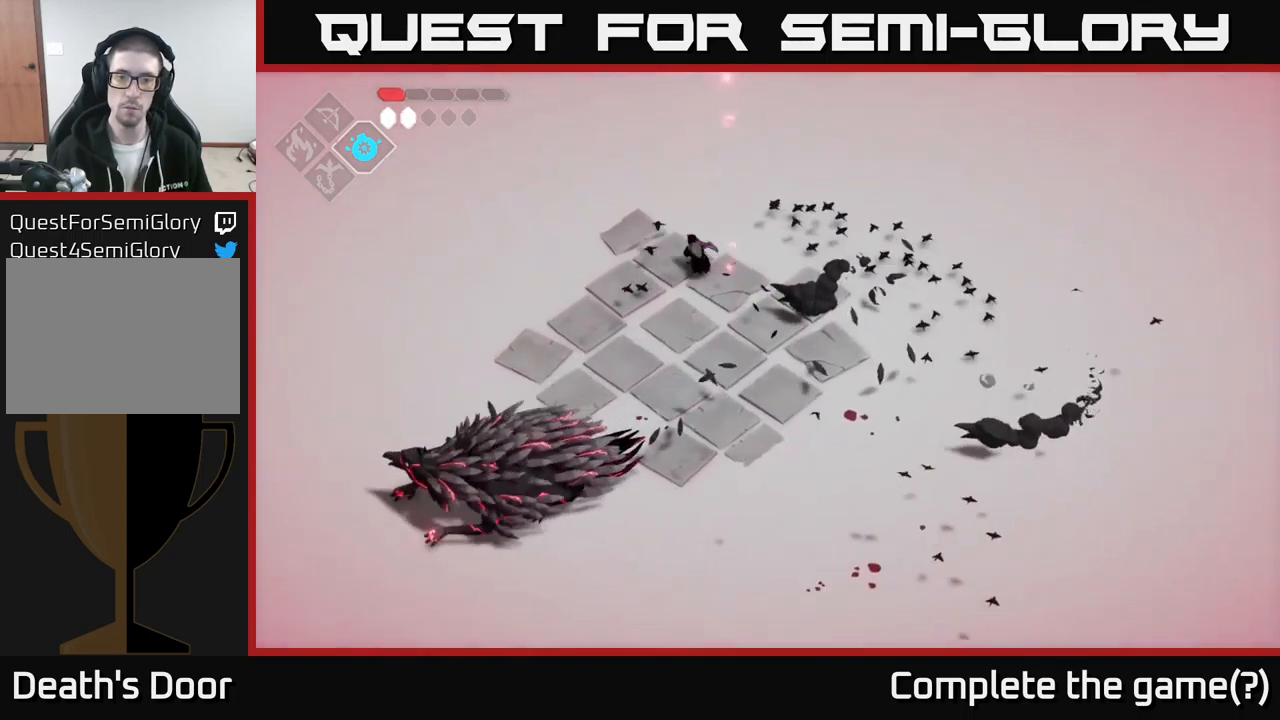
{"buttons": [], "left_stick": "down-right", "right_stick": "center", "events": [[67, "left_stick", "down-right"], [117, "X", "down"], [267, "X", "up"]]}
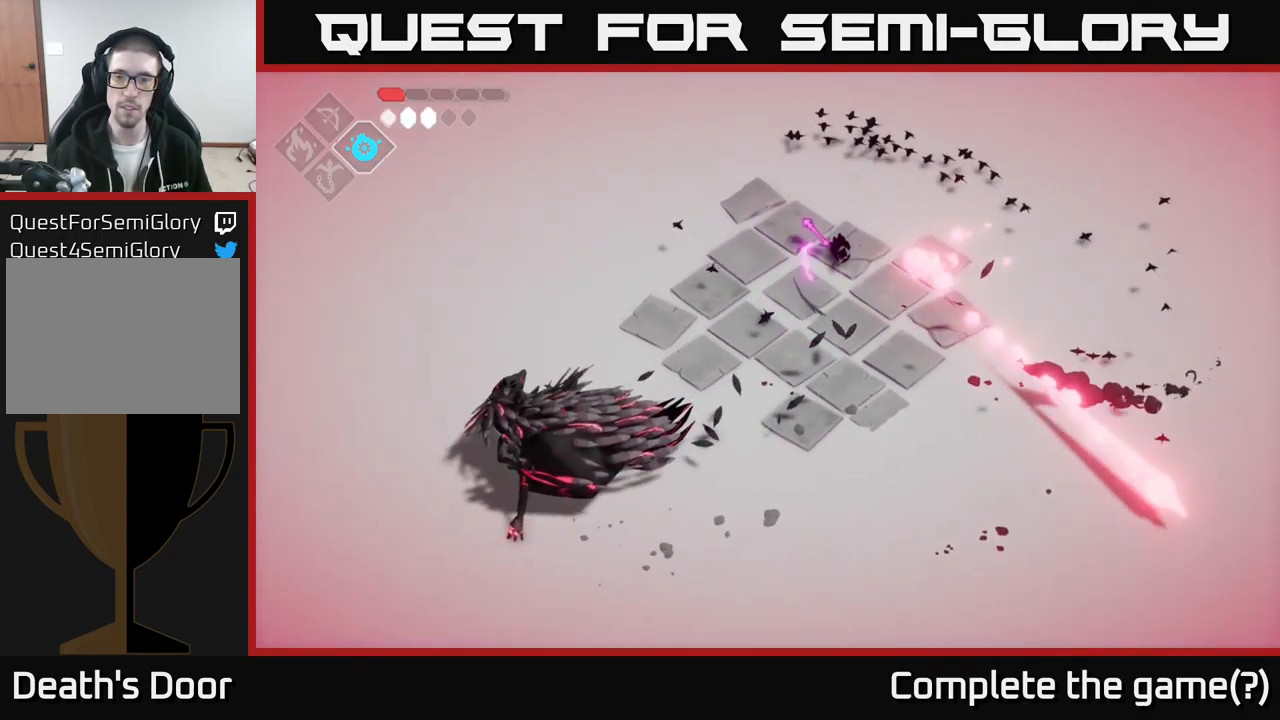
{"buttons": ["X"], "left_stick": "down-right", "right_stick": "center", "events": [[483, "X", "down"]]}
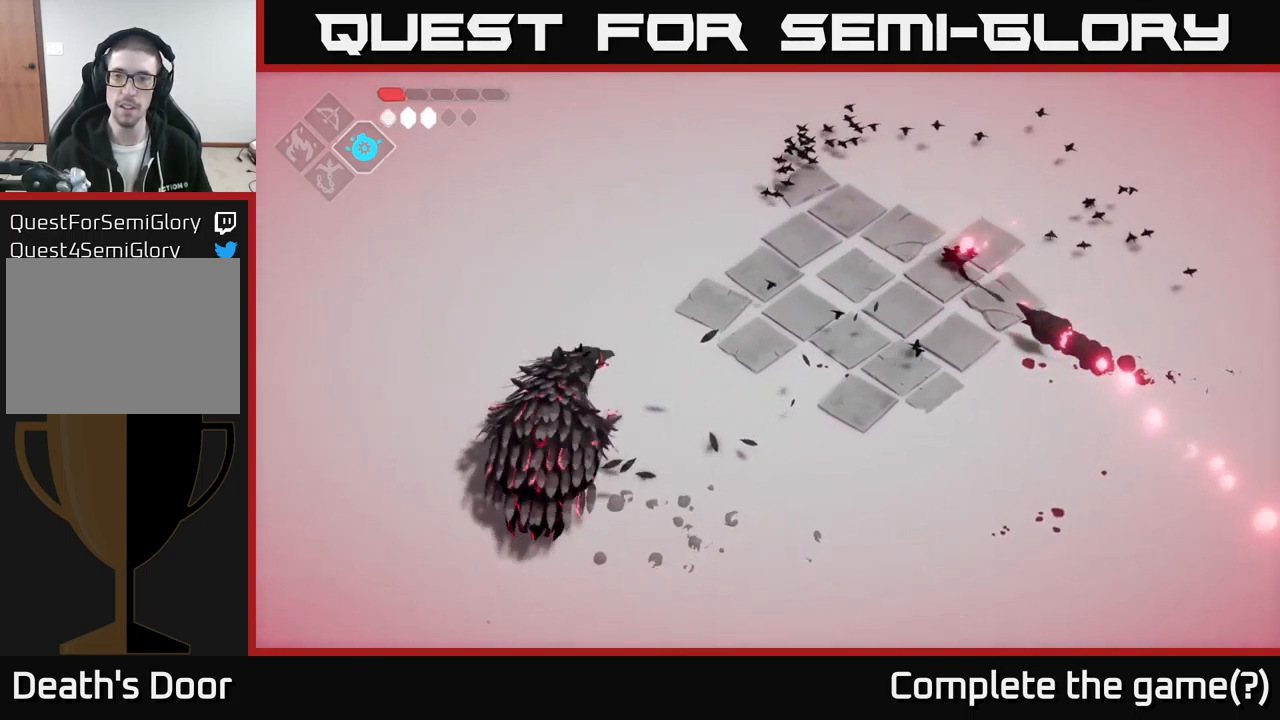
{"buttons": [], "left_stick": "down-right", "right_stick": "center", "events": [[117, "X", "up"]]}
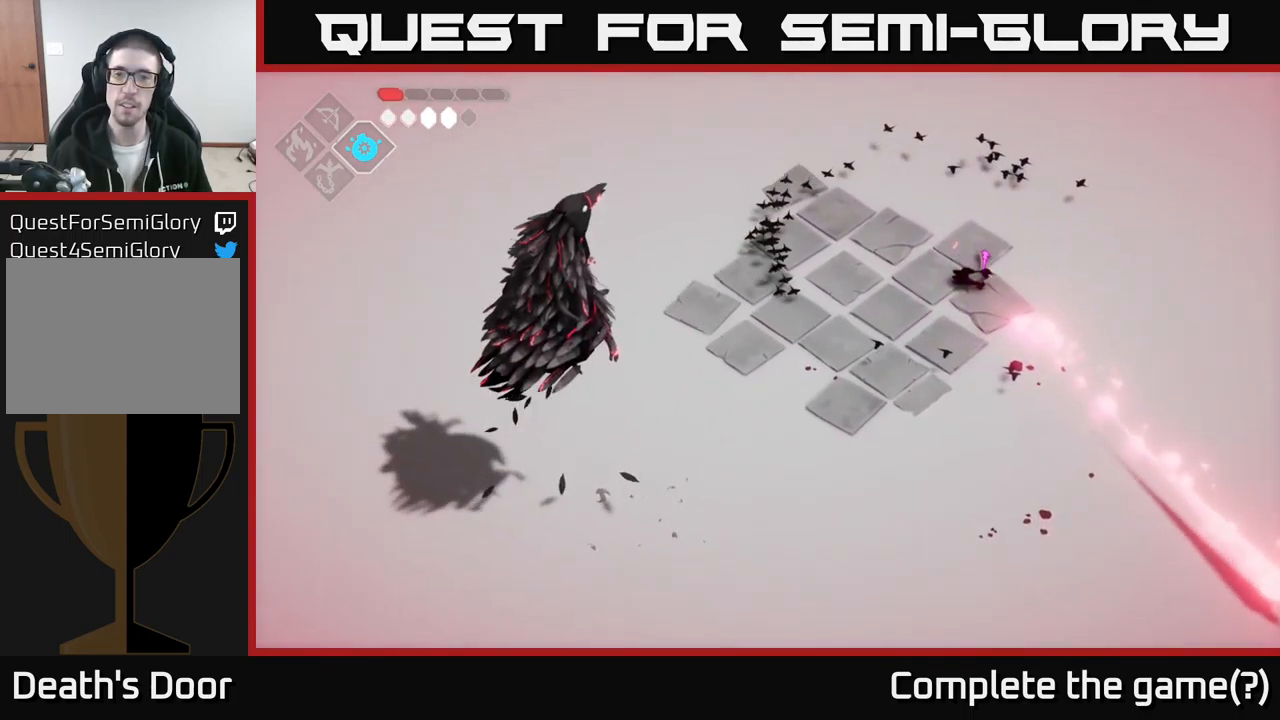
{"buttons": [], "left_stick": "down-right", "right_stick": "center", "events": [[117, "A", "down"], [383, "A", "up"]]}
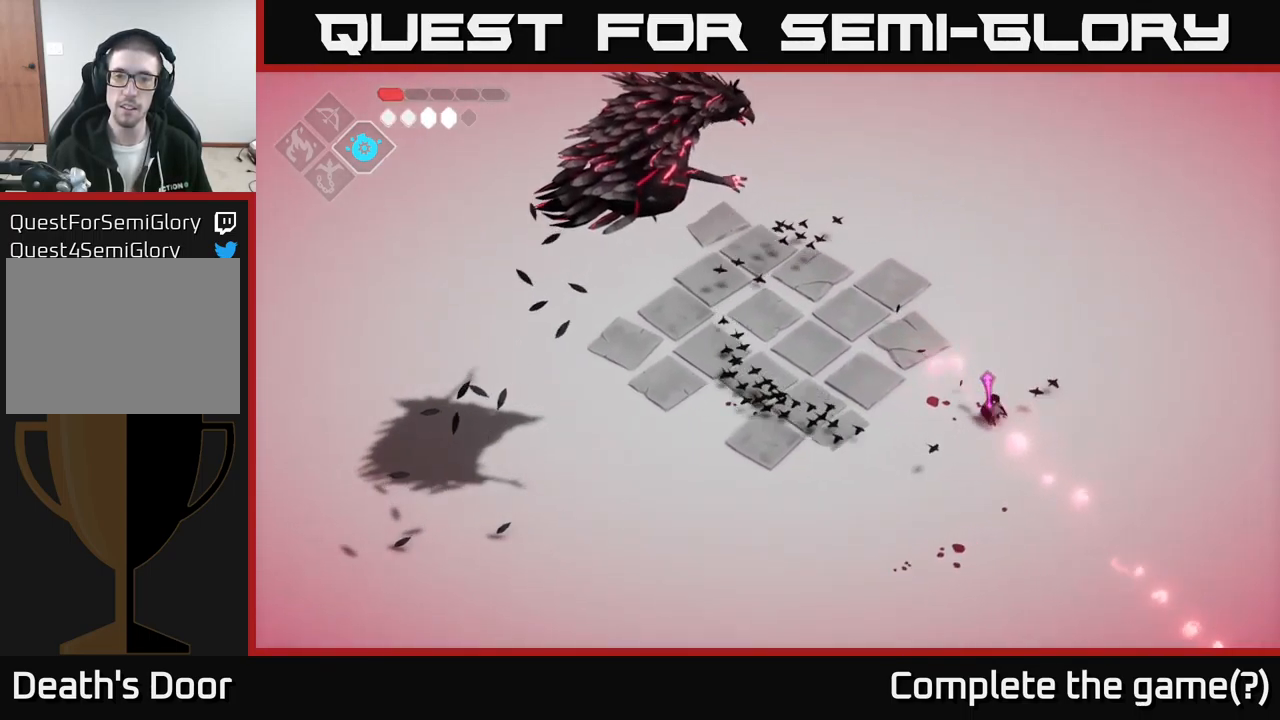
{"buttons": ["A"], "left_stick": "down", "right_stick": "center", "events": [[300, "A", "down"], [367, "left_stick", "down"], [400, "A", "up"], [483, "A", "down"]]}
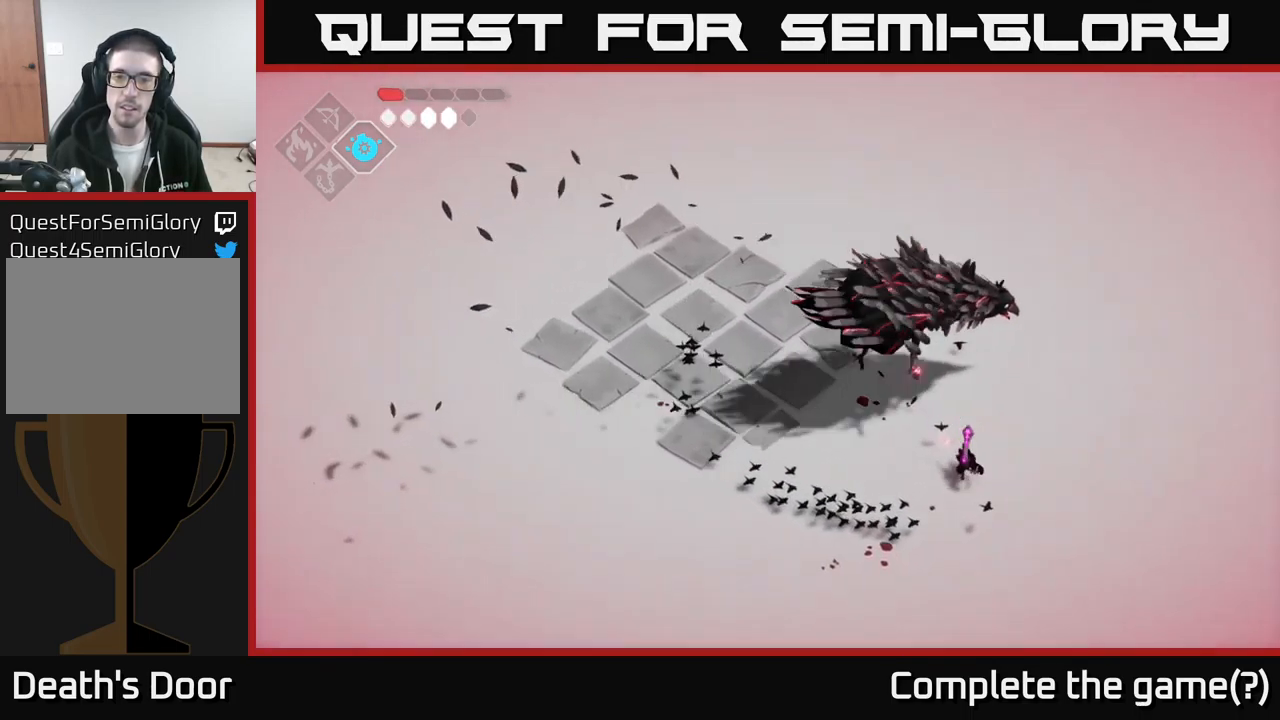
{"buttons": ["B", "L2"], "left_stick": "up-right", "right_stick": "center", "events": [[50, "A", "up"], [133, "A", "down"], [200, "A", "up"], [317, "left_stick", "up-right"], [417, "B", "down"], [417, "L2", "down"]]}
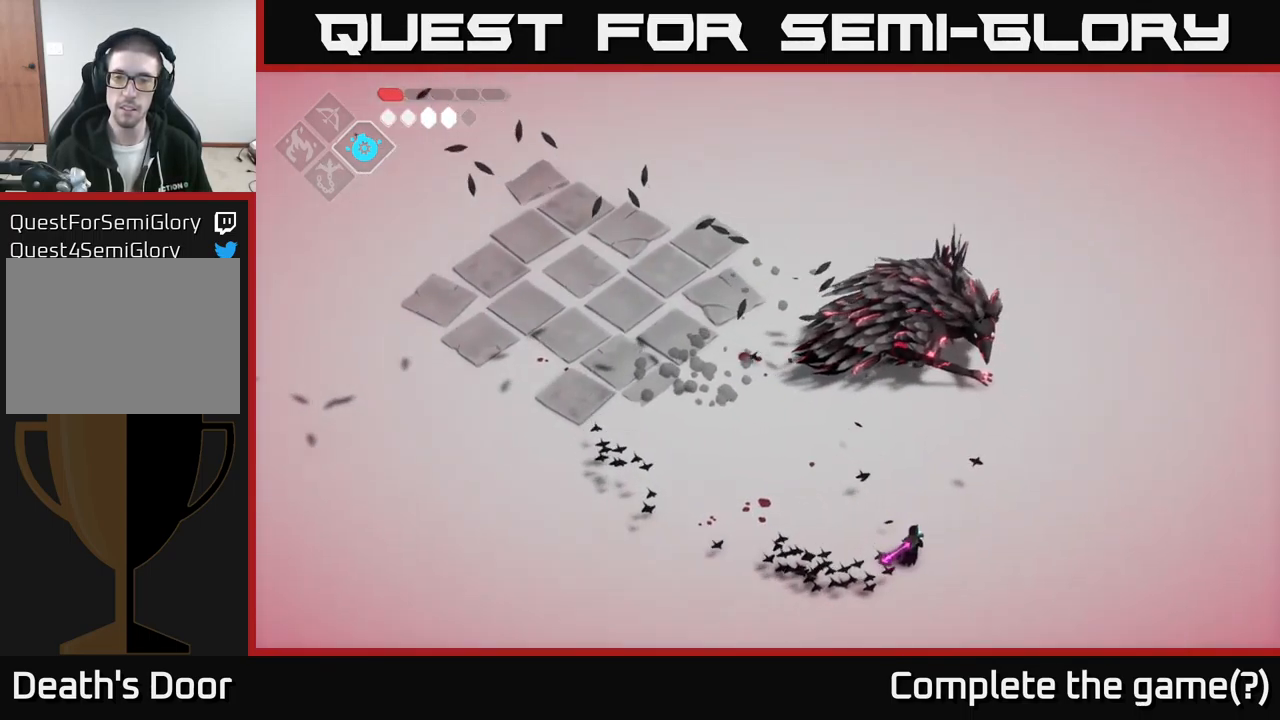
{"buttons": ["B", "L2"], "left_stick": "up-right", "right_stick": "center", "events": []}
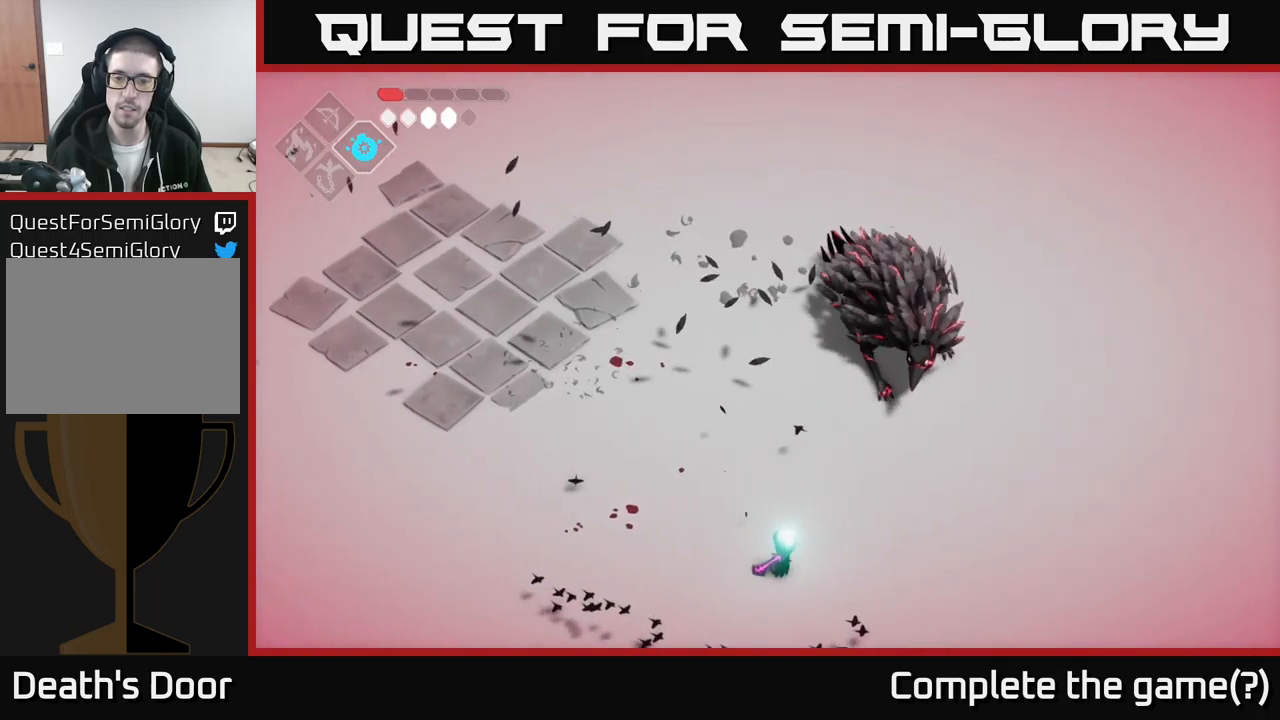
{"buttons": [], "left_stick": "up-right", "right_stick": "center", "events": [[284, "B", "up"], [384, "L2", "up"]]}
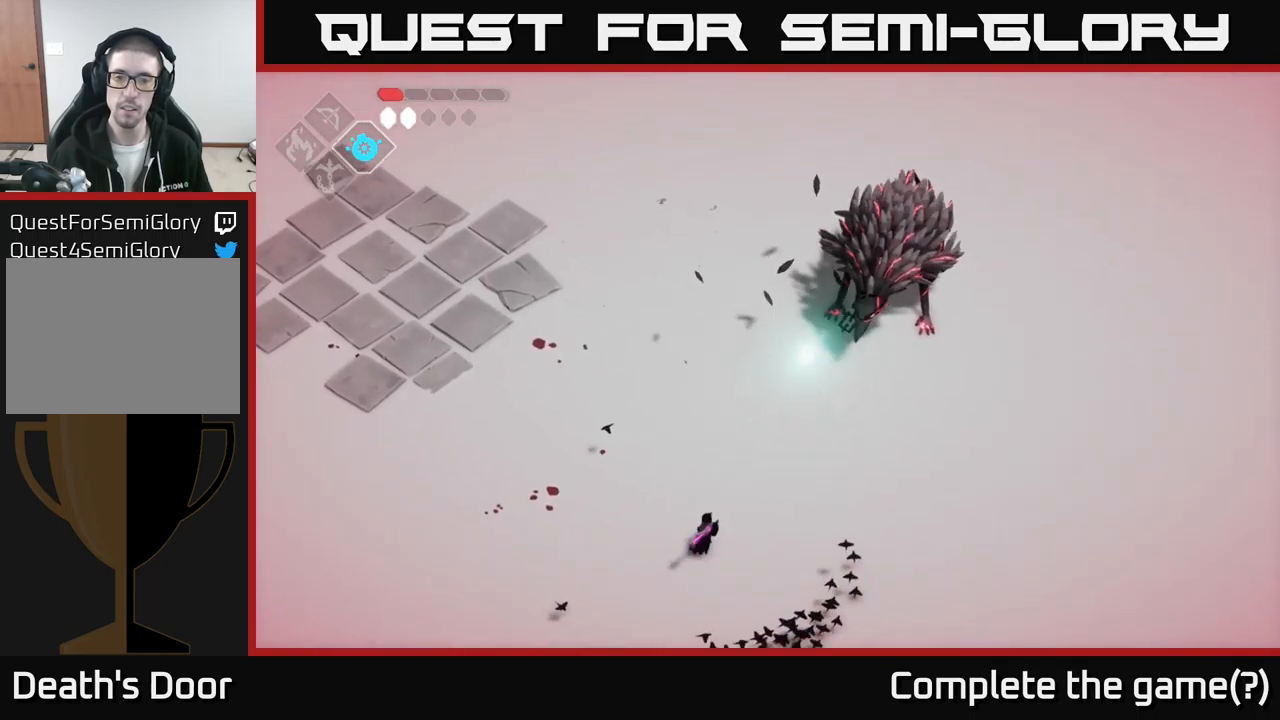
{"buttons": [], "left_stick": "up-left", "right_stick": "center", "events": [[50, "left_stick", "center"], [150, "left_stick", "left"], [217, "left_stick", "up-left"]]}
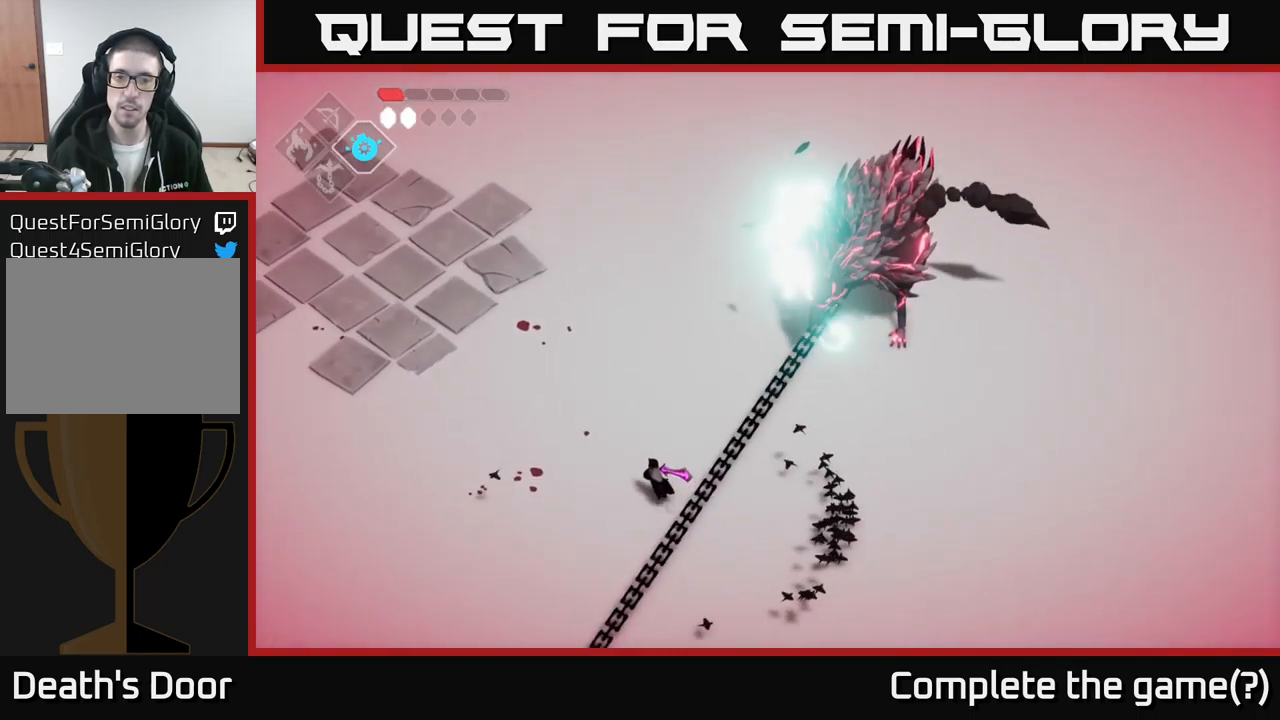
{"buttons": [], "left_stick": "down", "right_stick": "center", "events": [[134, "A", "down"], [267, "A", "up"], [467, "left_stick", "down"]]}
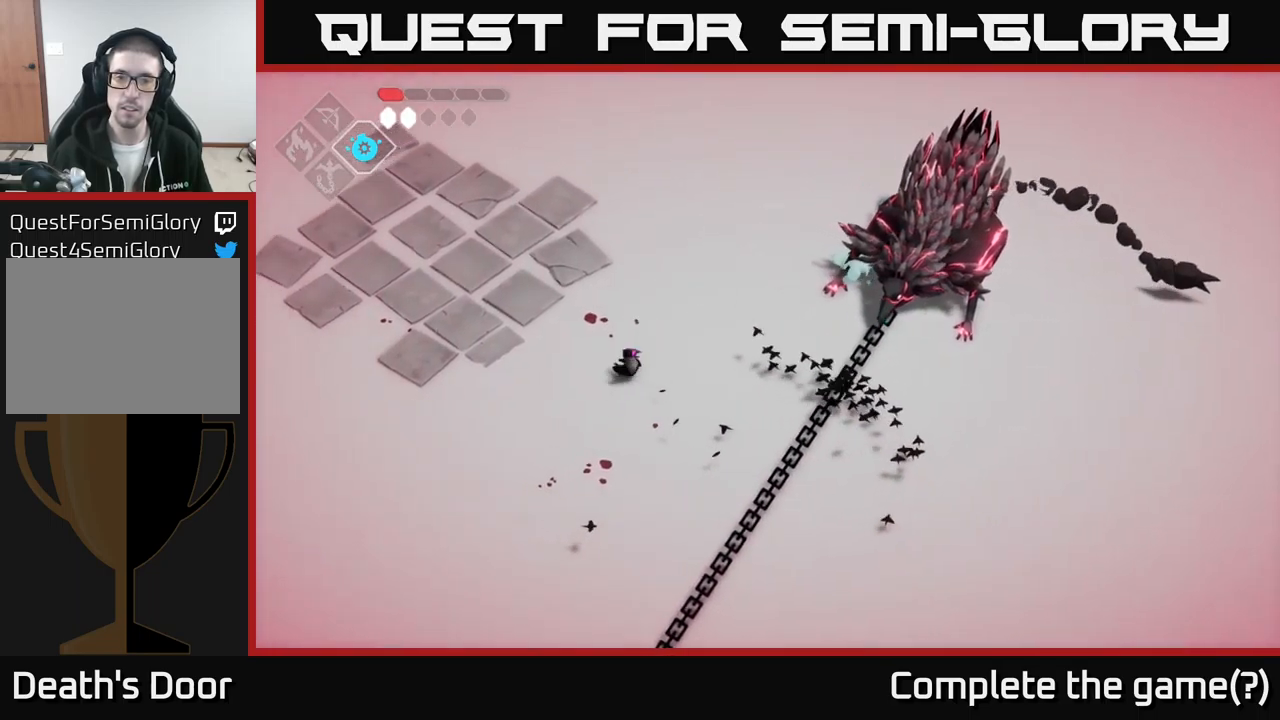
{"buttons": [], "left_stick": "right", "right_stick": "center", "events": [[167, "left_stick", "center"], [217, "left_stick", "up"], [384, "left_stick", "up-right"], [500, "left_stick", "right"]]}
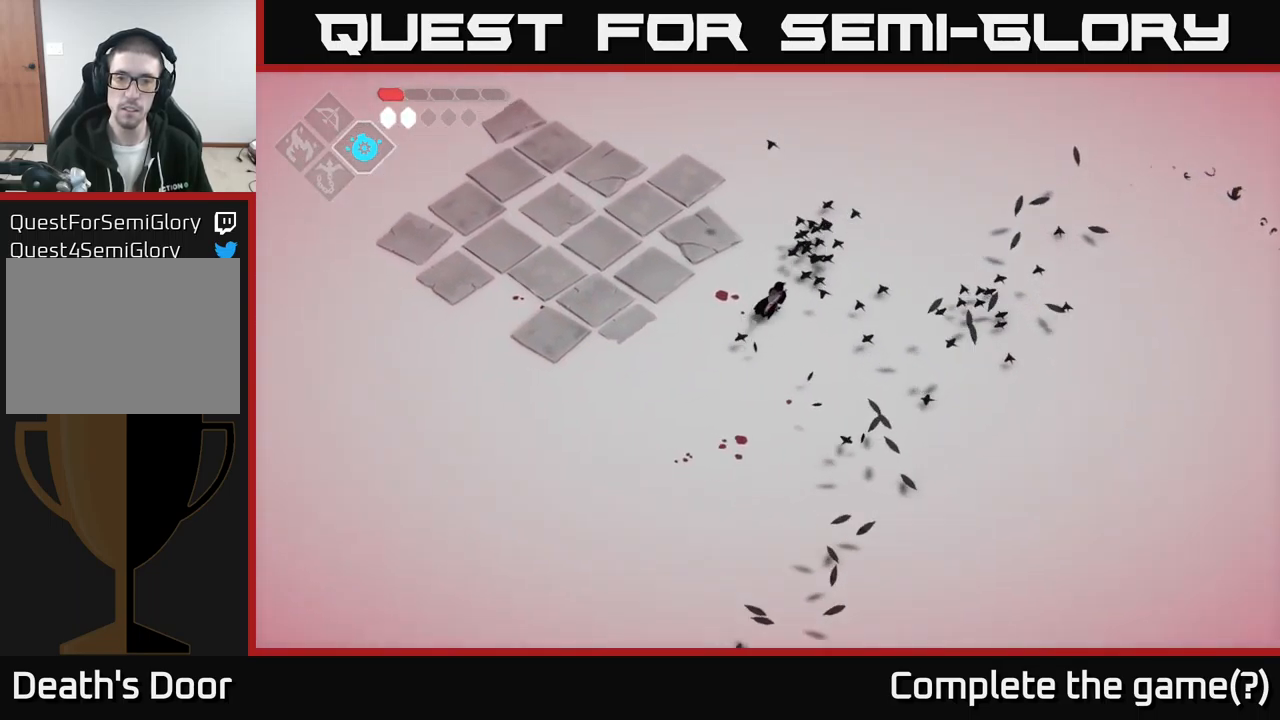
{"buttons": [], "left_stick": "right", "right_stick": "center", "events": []}
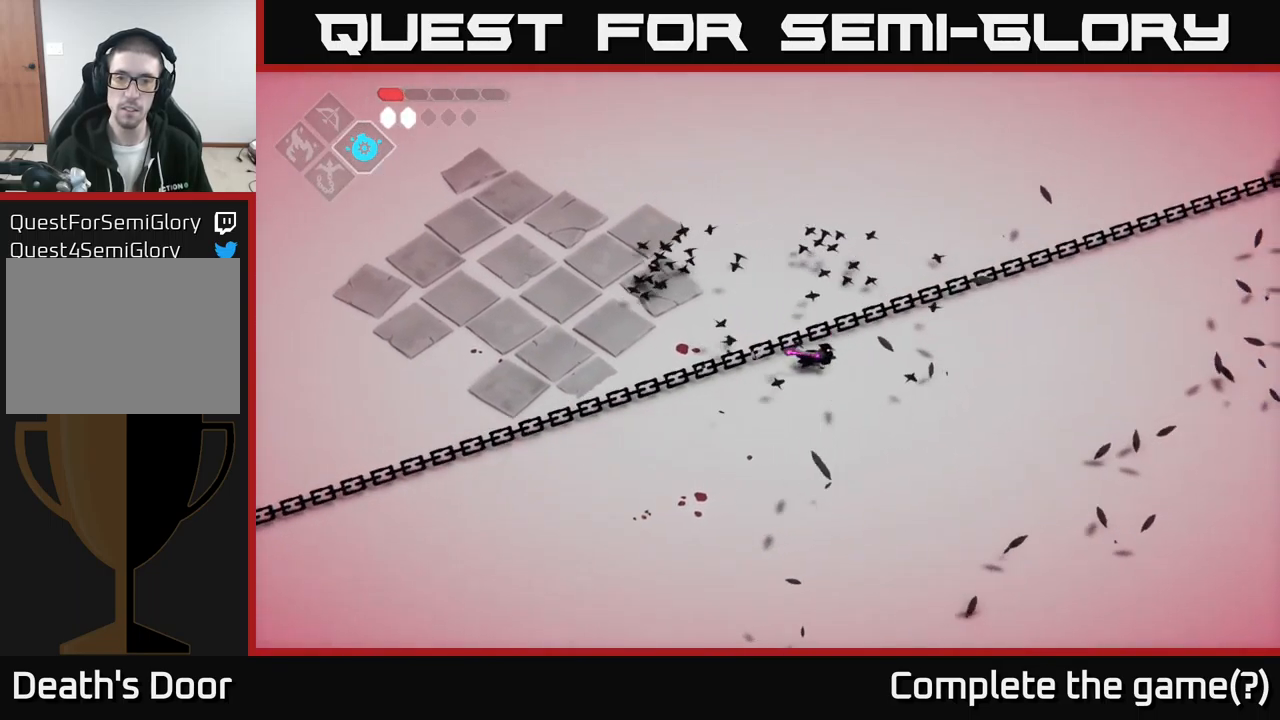
{"buttons": [], "left_stick": "up", "right_stick": "center", "events": [[17, "left_stick", "down-right"], [450, "left_stick", "up"]]}
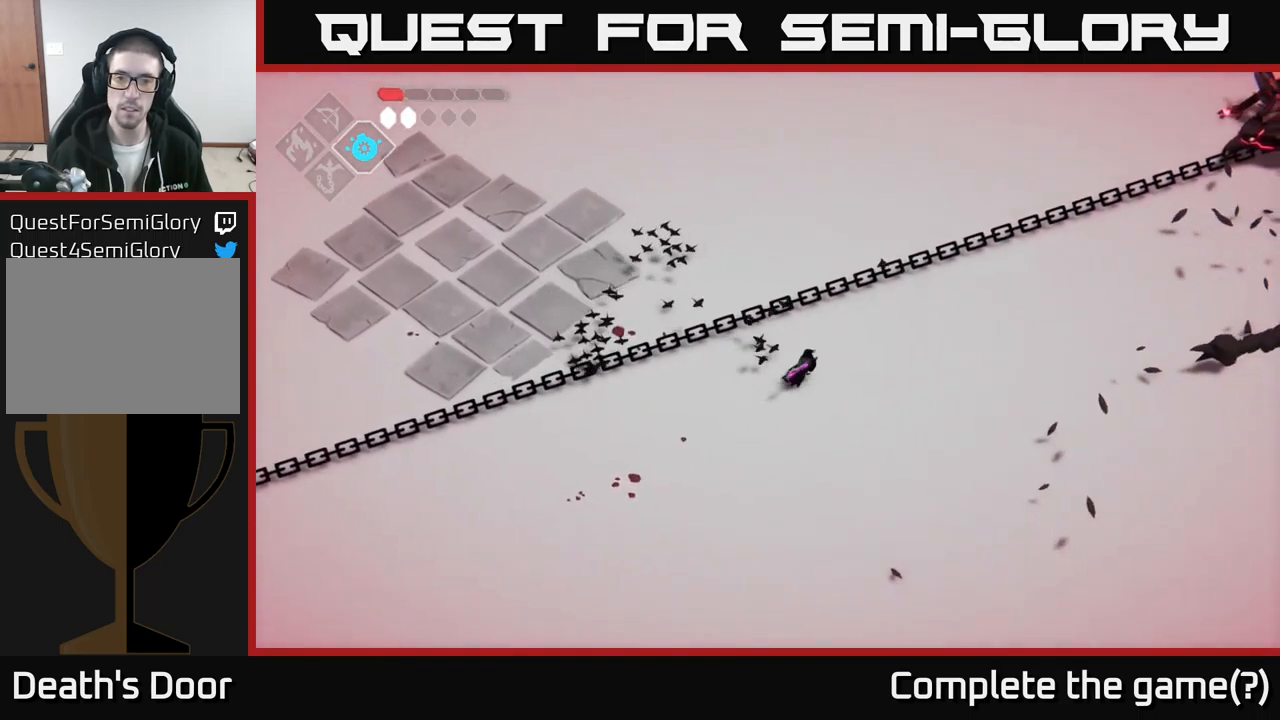
{"buttons": [], "left_stick": "right", "right_stick": "center", "events": [[184, "X", "down"], [250, "X", "up"], [250, "left_stick", "down-right"], [467, "left_stick", "right"]]}
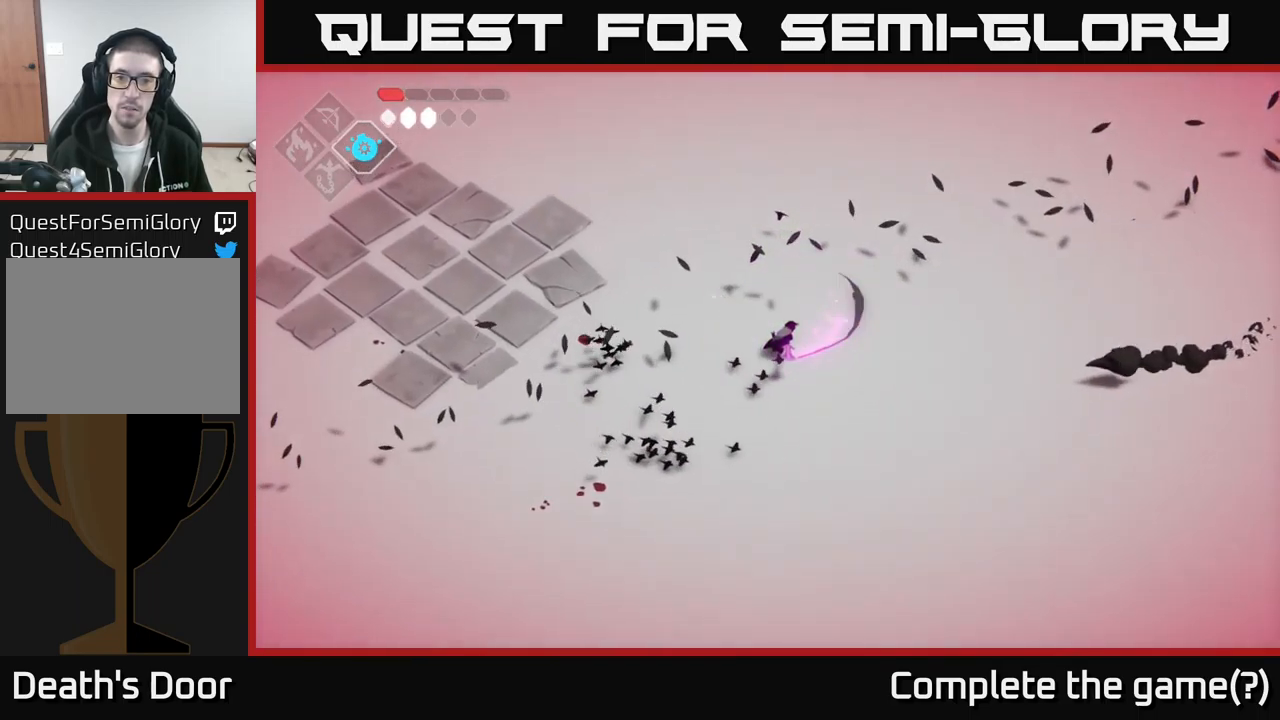
{"buttons": [], "left_stick": "right", "right_stick": "center", "events": [[84, "left_stick", "down-right"], [334, "left_stick", "right"]]}
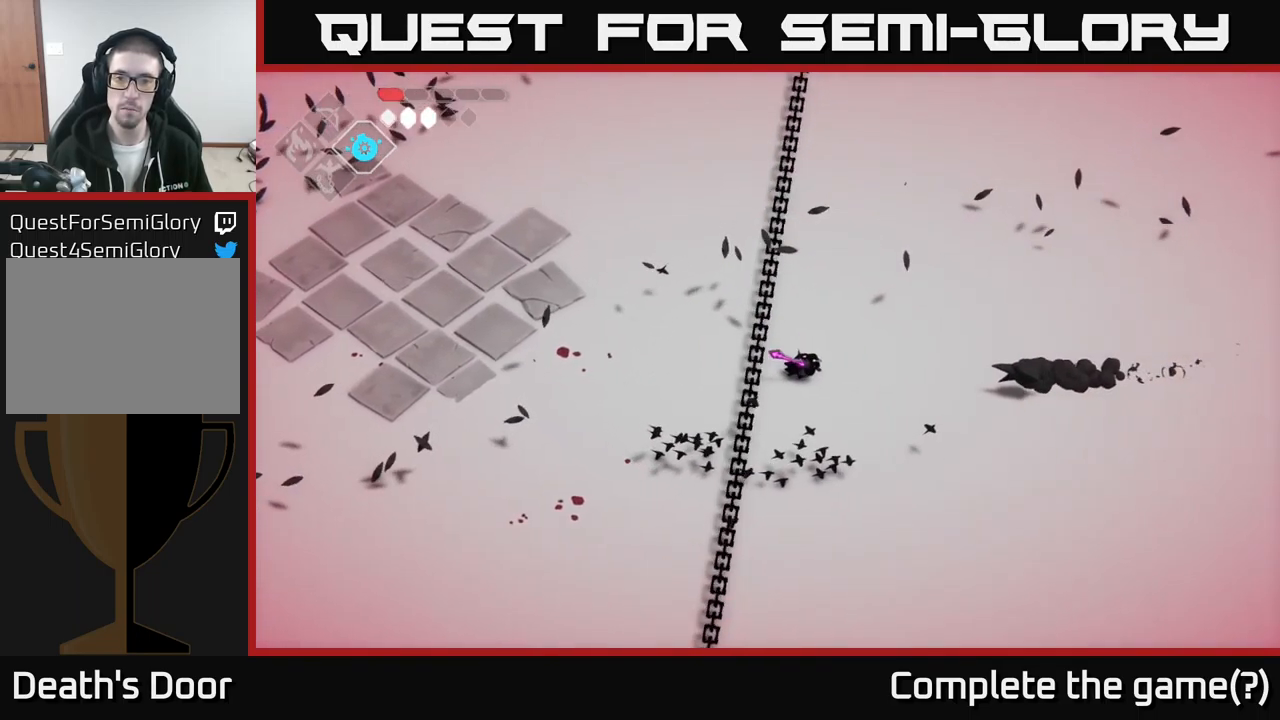
{"buttons": [], "left_stick": "right", "right_stick": "center", "events": [[17, "left_stick", "down-right"], [150, "left_stick", "right"], [384, "X", "down"], [450, "X", "up"]]}
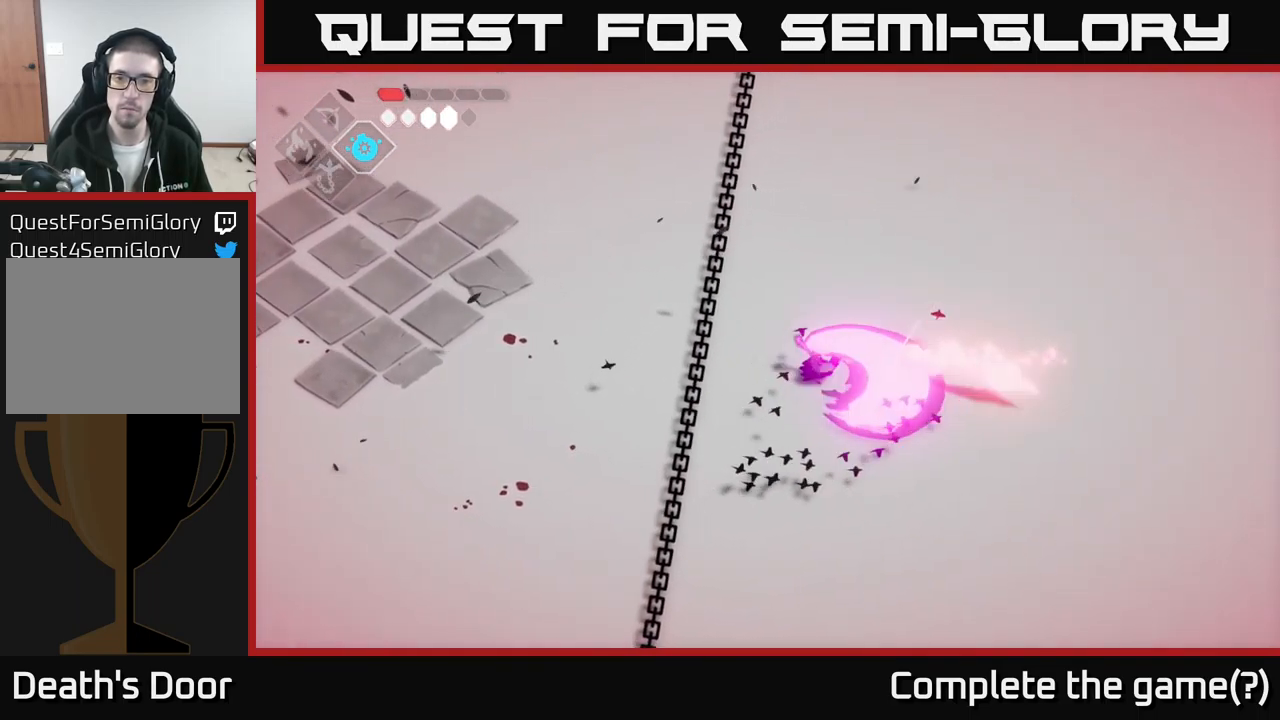
{"buttons": [], "left_stick": "left", "right_stick": "center", "events": [[333, "left_stick", "center"], [383, "left_stick", "left"], [433, "X", "down"], [516, "X", "up"]]}
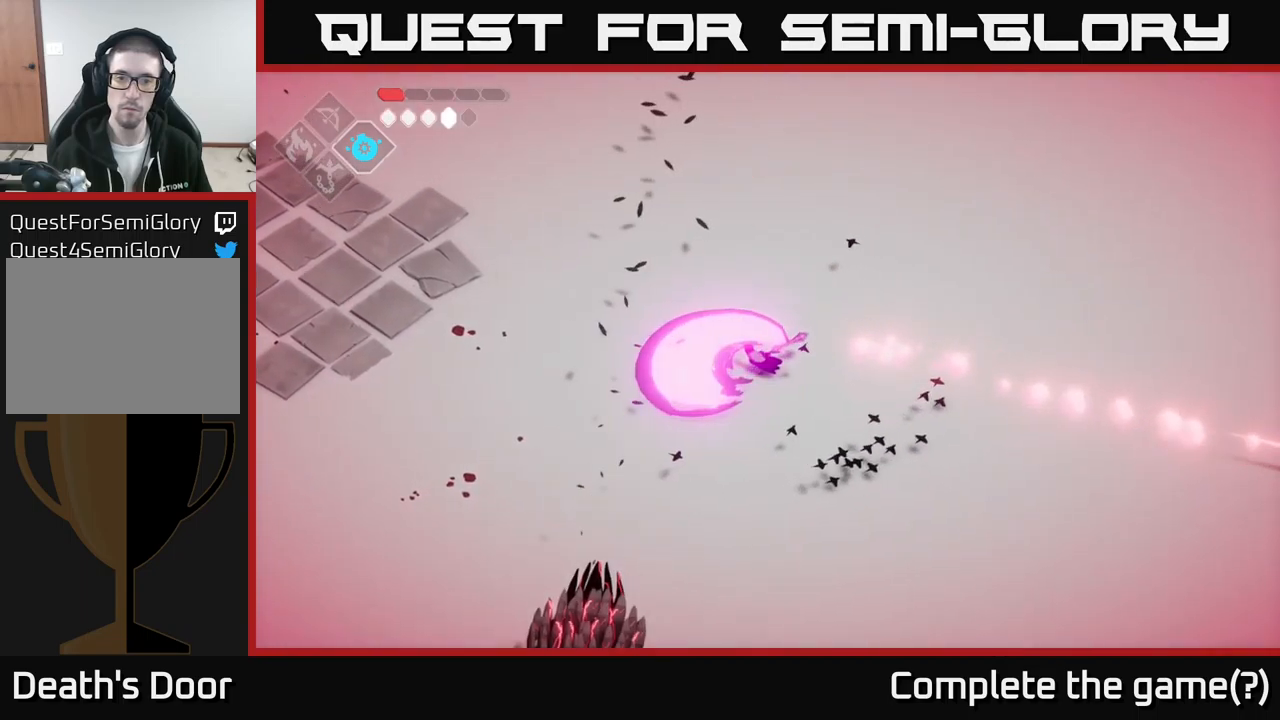
{"buttons": [], "left_stick": "left", "right_stick": "center", "events": [[117, "left_stick", "down-right"], [167, "left_stick", "center"], [484, "left_stick", "left"]]}
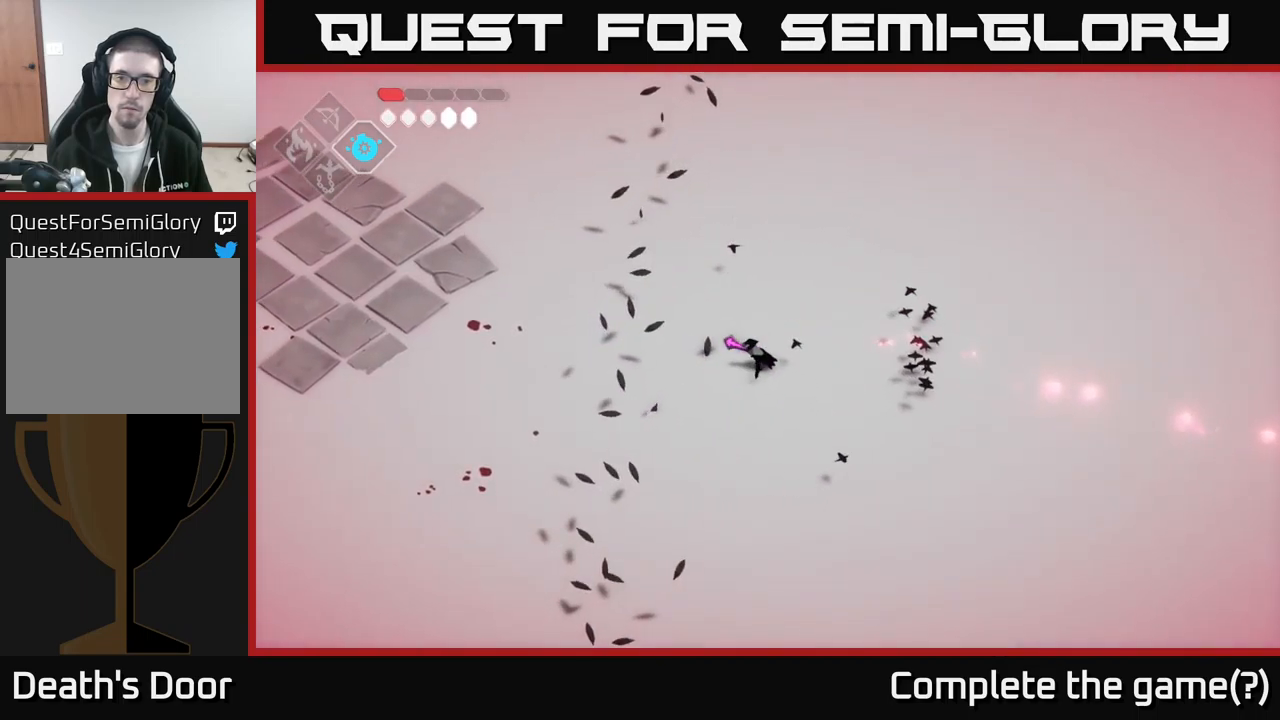
{"buttons": [], "left_stick": "left", "right_stick": "center", "events": [[217, "left_stick", "center"], [484, "left_stick", "left"]]}
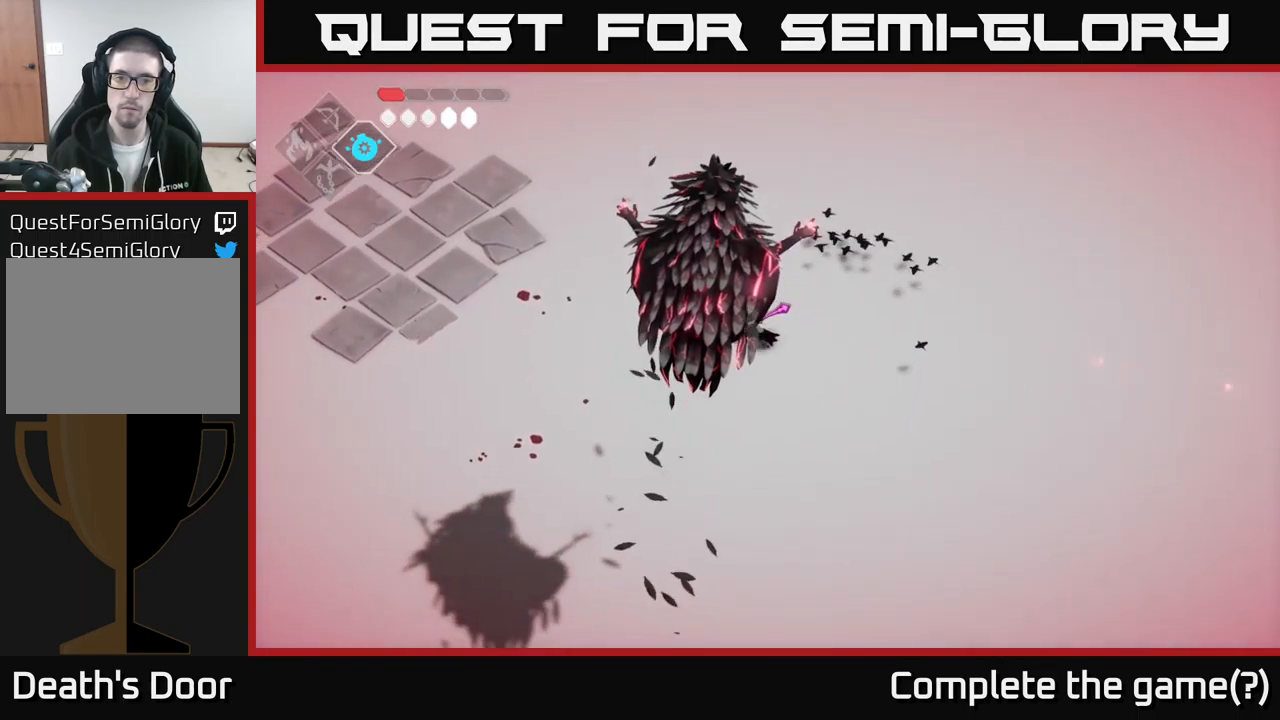
{"buttons": ["A"], "left_stick": "down-left", "right_stick": "center", "events": [[100, "left_stick", "center"], [250, "left_stick", "left"], [400, "A", "down"], [484, "left_stick", "down-left"]]}